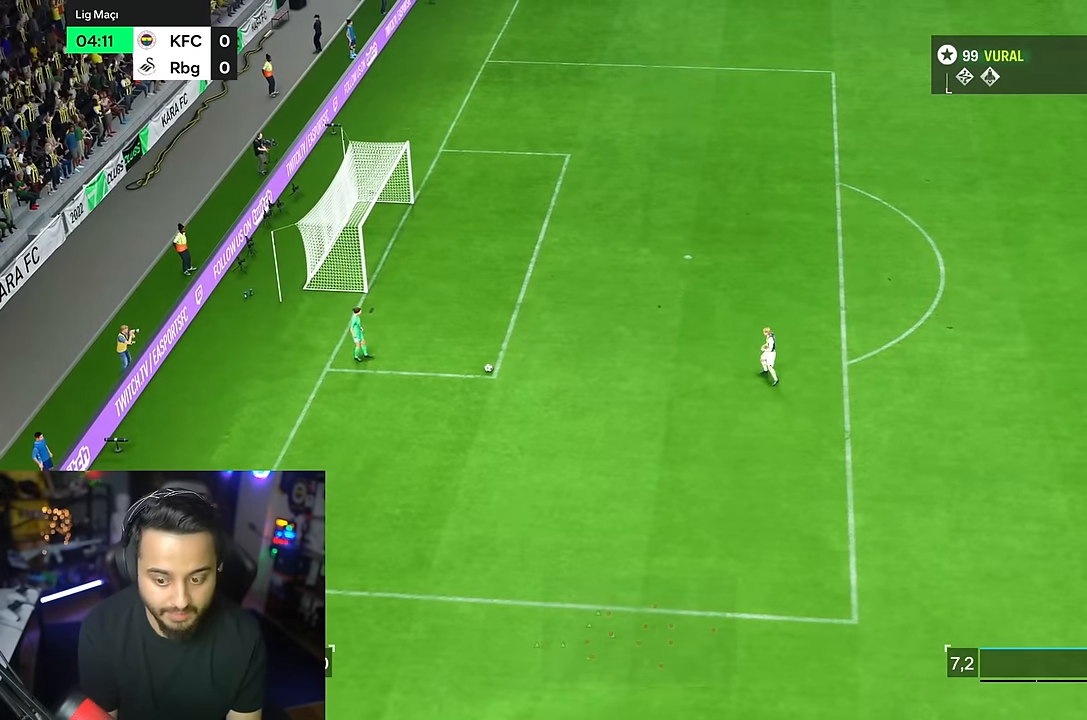
Gameplay with a controller (PlayStation layout); each line is a JSON object with the inputs held at the frame after it. "events" lists button and stick changes between this image and that frame as [ms after this image, input, new state], when the widget could be followed in between. Not read: L1 L3 R3.
{"buttons": [], "left_stick": "down", "right_stick": "center", "events": [[50, "left_stick", "down"], [250, "L2", "up"]]}
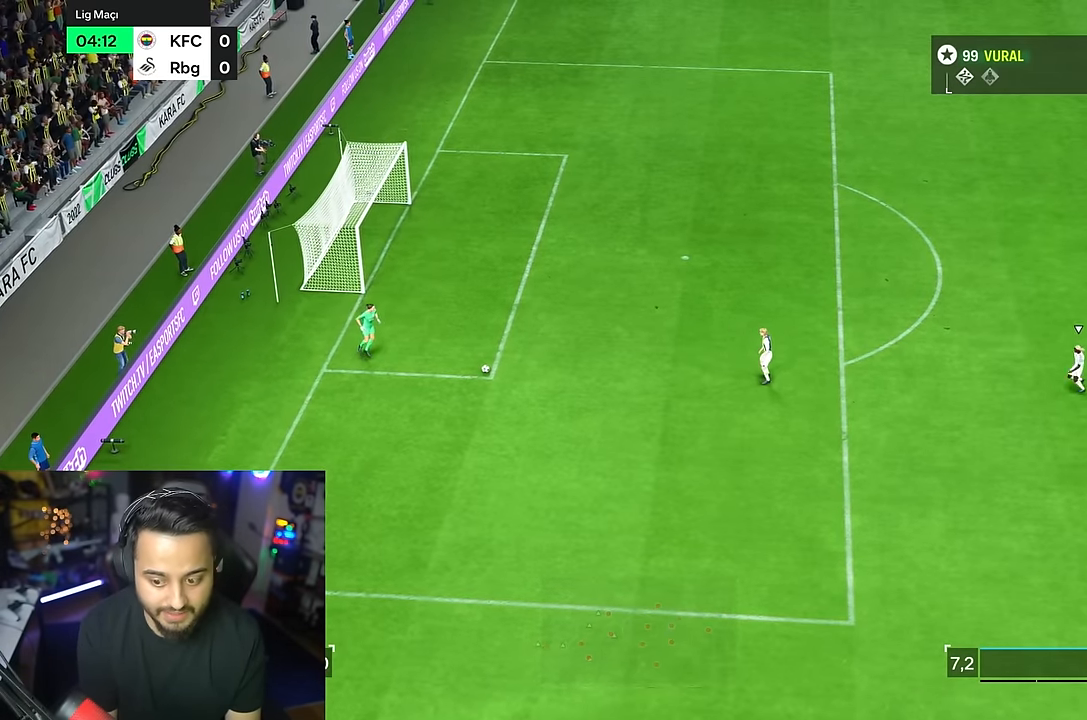
{"buttons": ["L2"], "left_stick": "right", "right_stick": "center", "events": [[150, "L2", "down"], [183, "left_stick", "down-right"], [283, "left_stick", "right"]]}
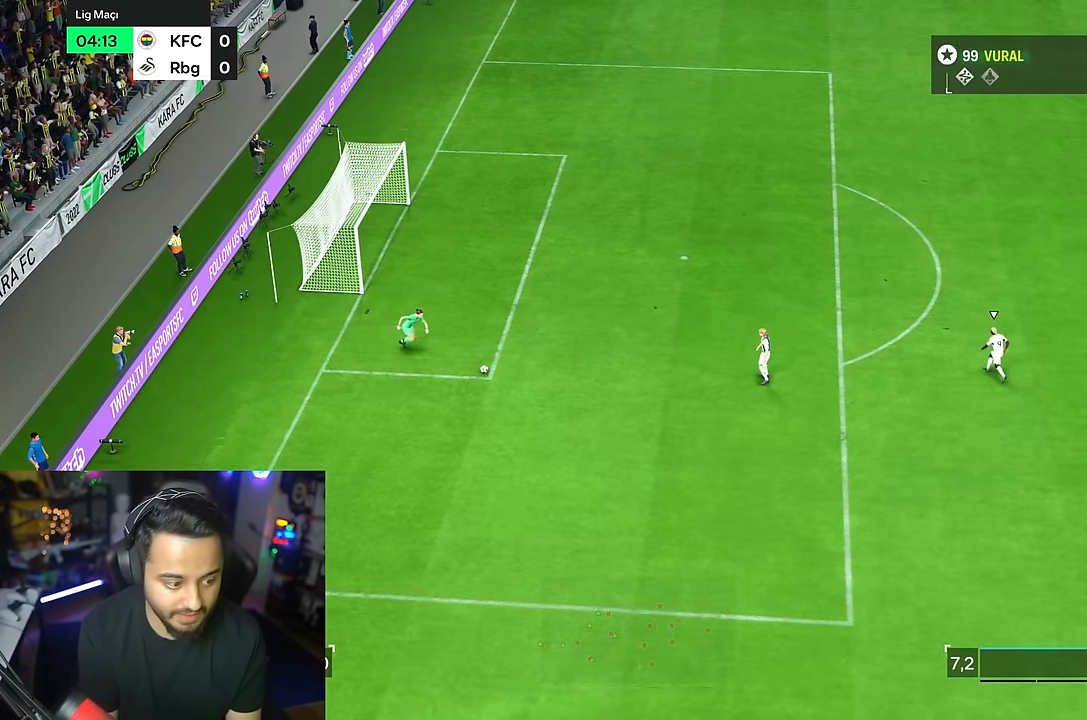
{"buttons": ["R2"], "left_stick": "right", "right_stick": "center", "events": [[167, "L2", "up"], [167, "R2", "down"]]}
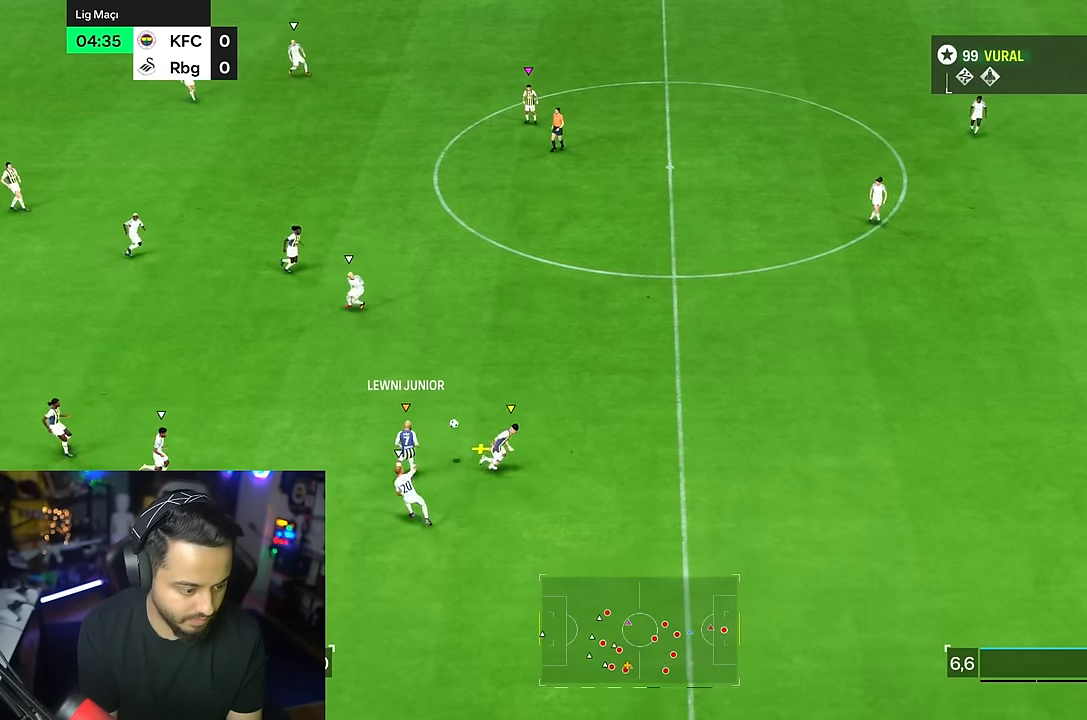
{"buttons": ["R2"], "left_stick": "right", "right_stick": "center", "events": []}
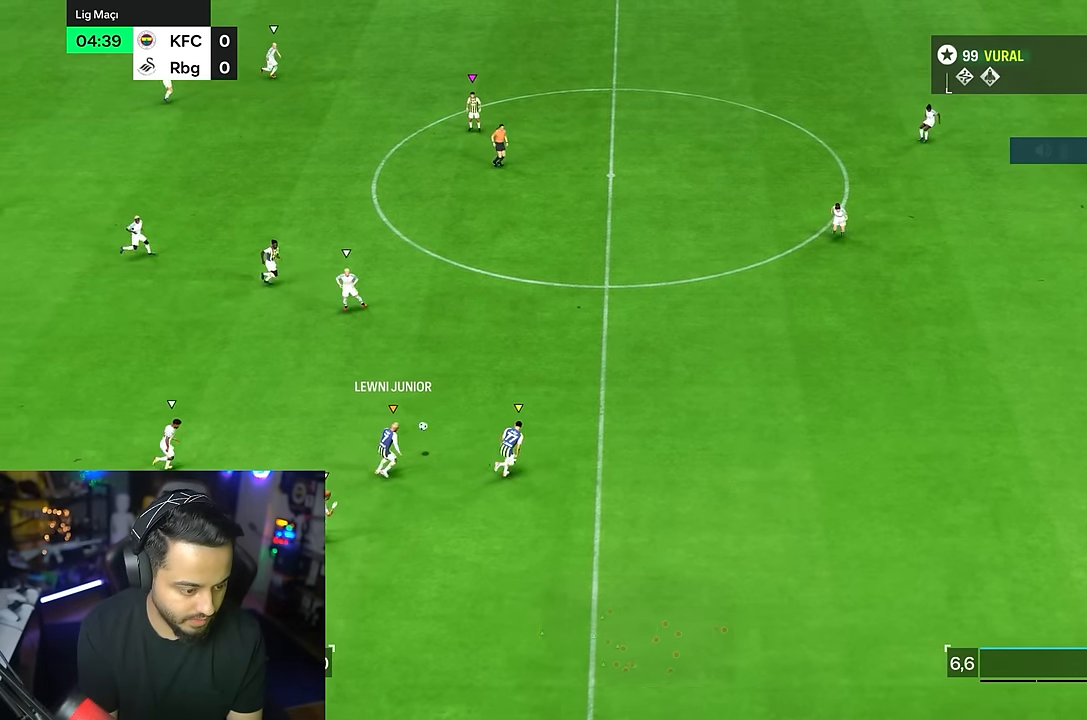
{"buttons": ["R2"], "left_stick": "right", "right_stick": "center", "events": []}
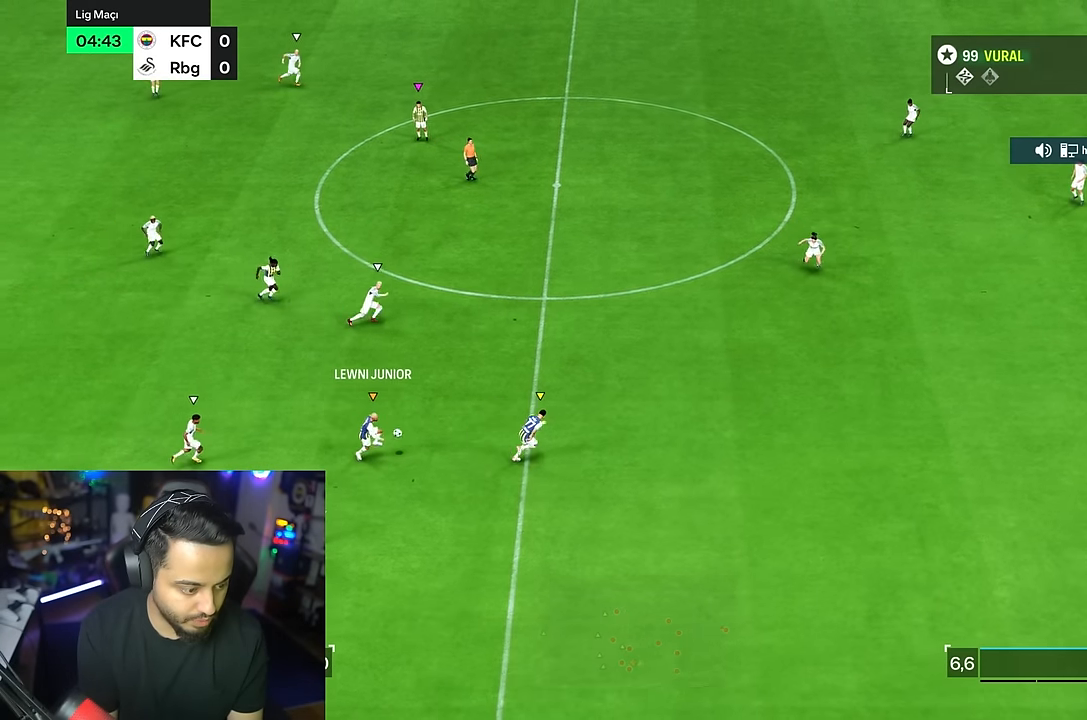
{"buttons": ["R2"], "left_stick": "right", "right_stick": "center", "events": []}
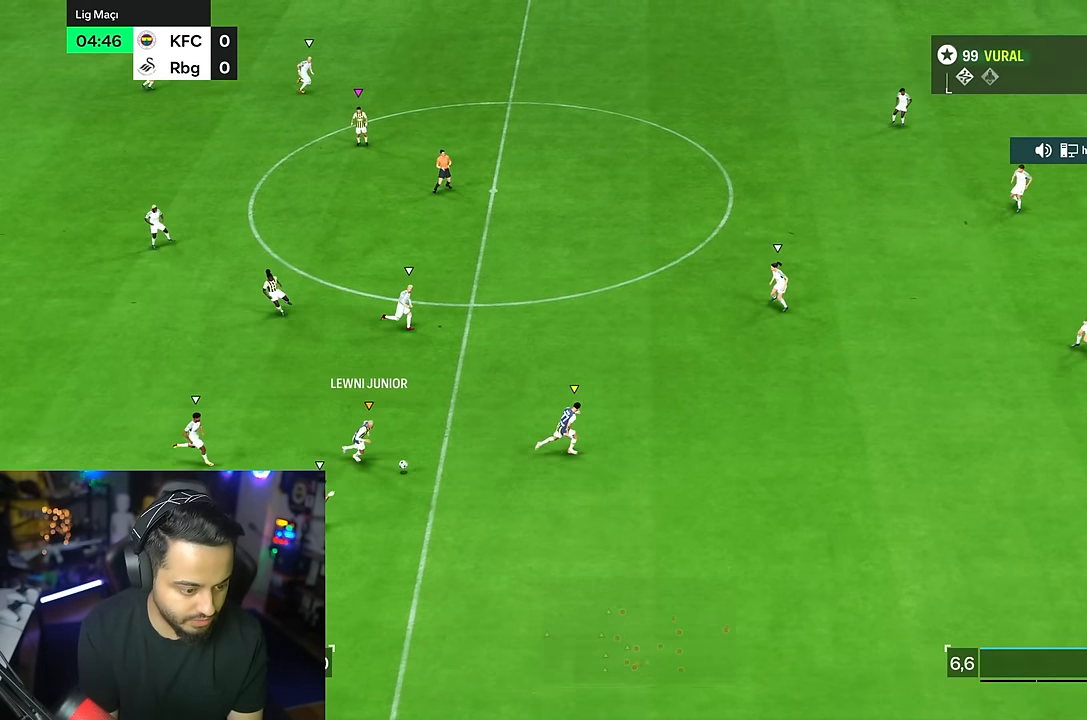
{"buttons": ["R2"], "left_stick": "right", "right_stick": "center", "events": []}
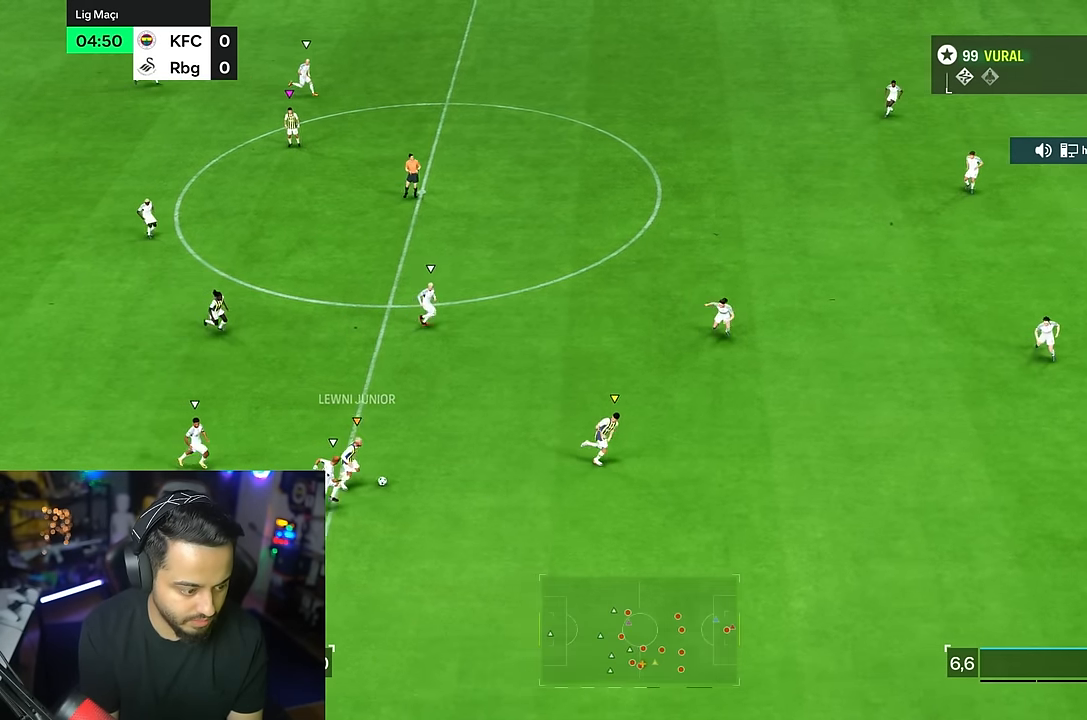
{"buttons": ["R2"], "left_stick": "right", "right_stick": "center", "events": []}
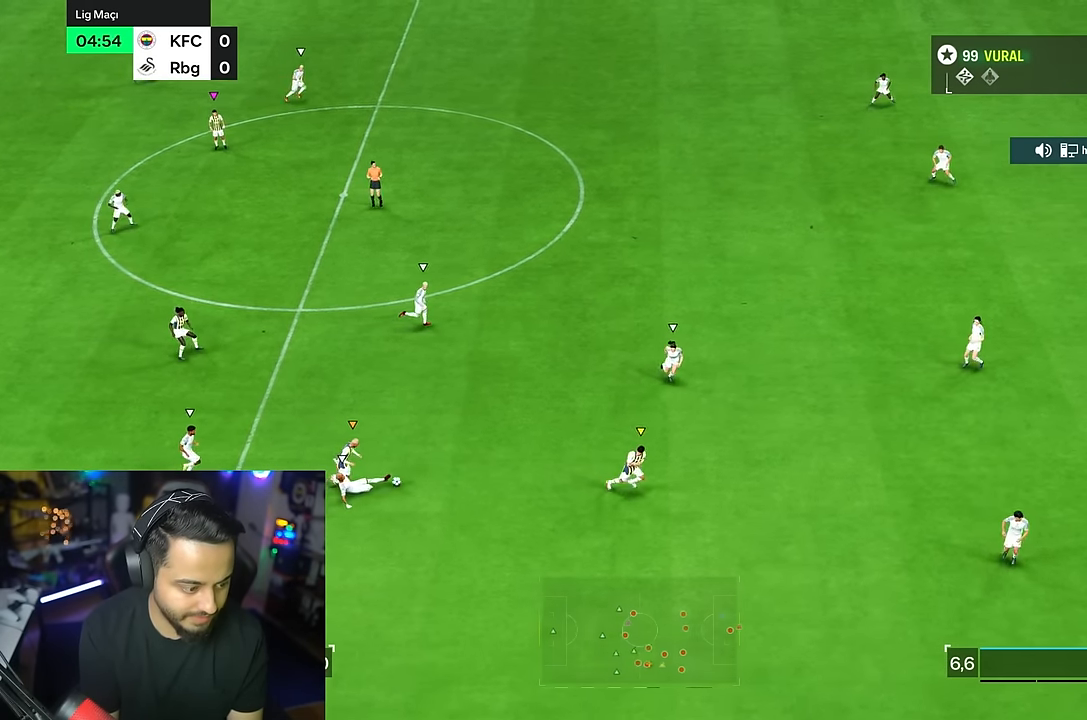
{"buttons": [], "left_stick": "right", "right_stick": "center", "events": [[350, "R2", "up"]]}
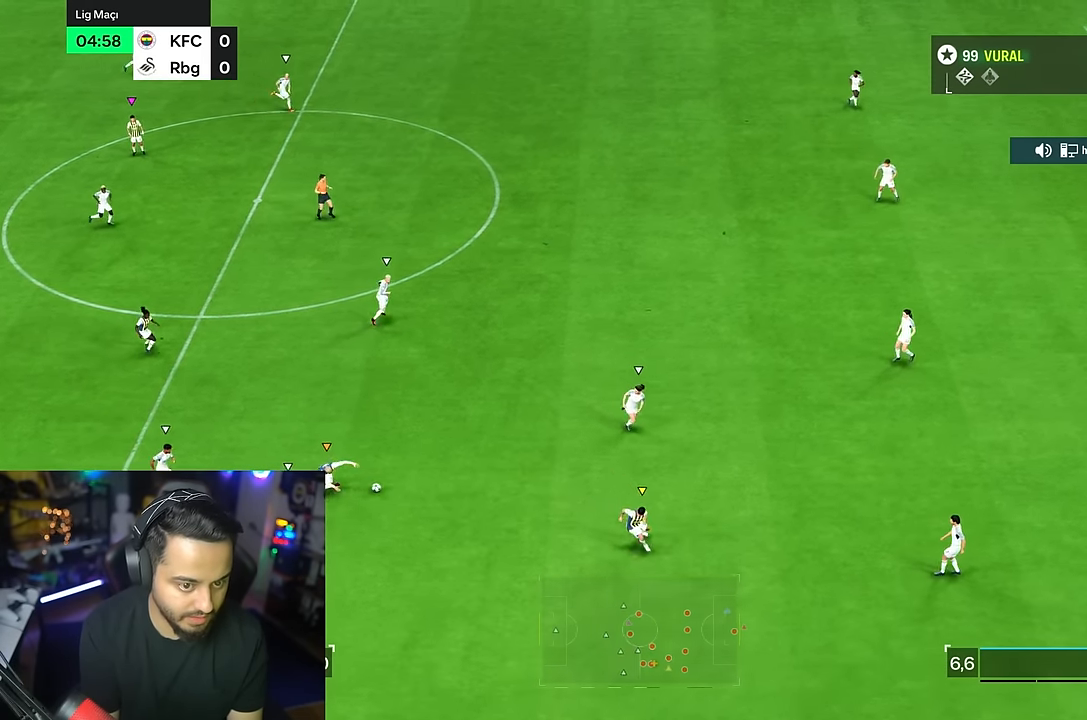
{"buttons": [], "left_stick": "down-left", "right_stick": "center", "events": [[50, "left_stick", "up"], [150, "left_stick", "left"], [250, "R2", "down"], [350, "left_stick", "down-left"], [467, "R2", "up"]]}